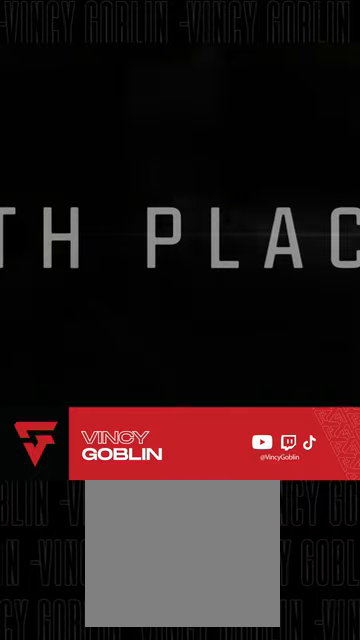
Gameplay with a controller (PlayStation layout); each line is a JSON object with the inputs held at the frame after it. "events" lists button and stick changes between this image and that frame as [ms after this image, input, new state], when the widget could be followed in between.
{"buttons": [], "left_stick": "center", "right_stick": "center", "events": [[33, "START", "down"], [167, "START", "up"]]}
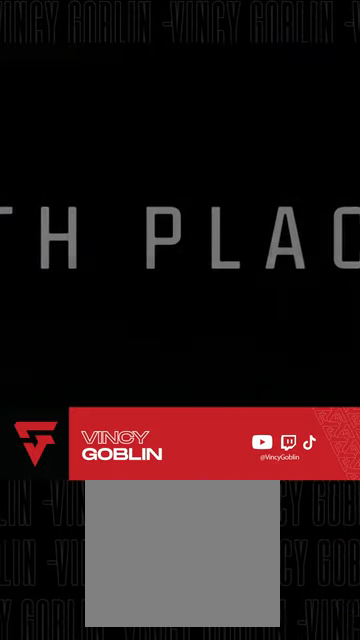
{"buttons": [], "left_stick": "center", "right_stick": "center", "events": []}
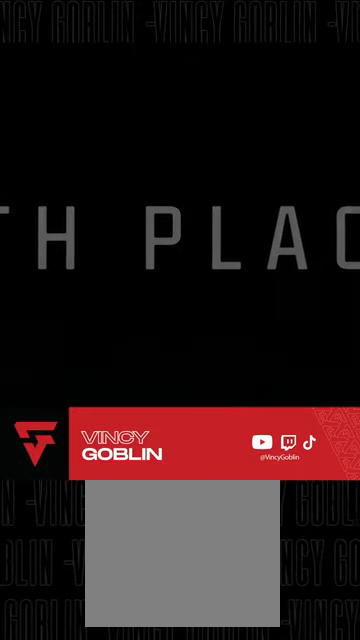
{"buttons": [], "left_stick": "center", "right_stick": "center", "events": [[233, "START", "down"], [367, "START", "up"]]}
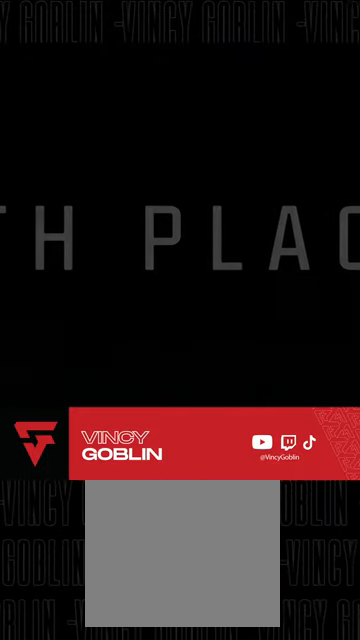
{"buttons": ["CIRCLE"], "left_stick": "center", "right_stick": "center", "events": [[400, "CIRCLE", "down"]]}
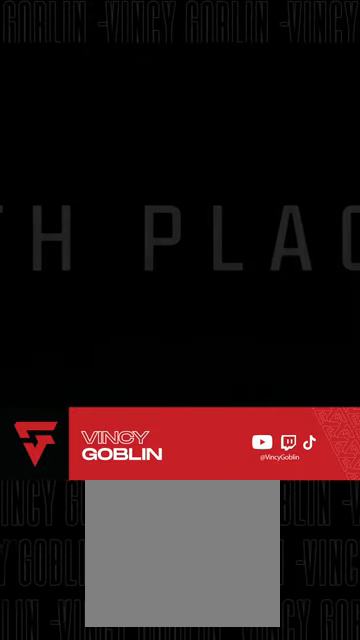
{"buttons": [], "left_stick": "center", "right_stick": "center", "events": [[100, "CIRCLE", "up"]]}
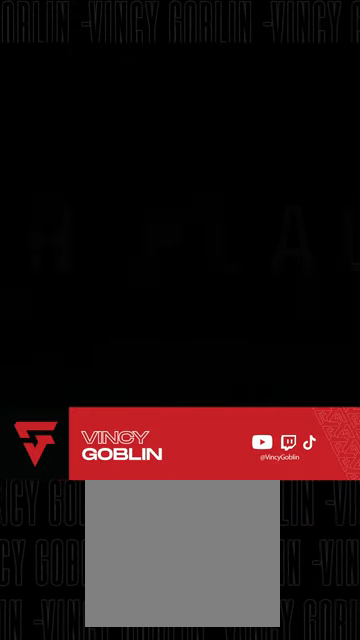
{"buttons": [], "left_stick": "center", "right_stick": "center", "events": [[67, "START", "down"], [333, "START", "up"]]}
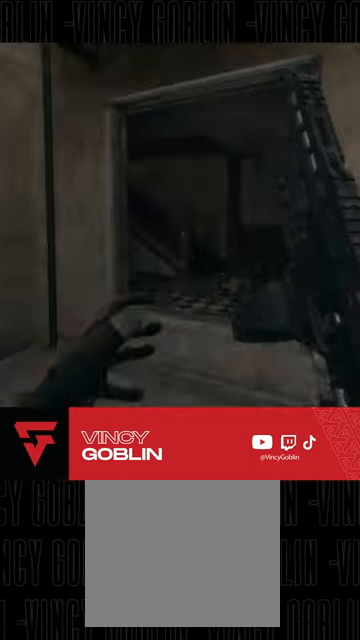
{"buttons": ["CIRCLE"], "left_stick": "center", "right_stick": "center", "events": [[133, "START", "down"], [233, "START", "up"], [467, "CIRCLE", "down"]]}
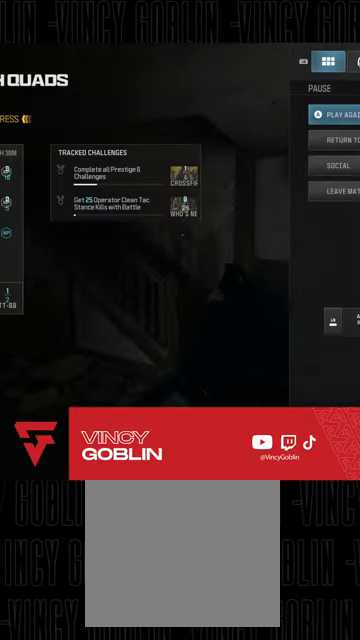
{"buttons": ["TRIANGLE"], "left_stick": "center", "right_stick": "center", "events": [[133, "CIRCLE", "up"], [400, "TRIANGLE", "down"]]}
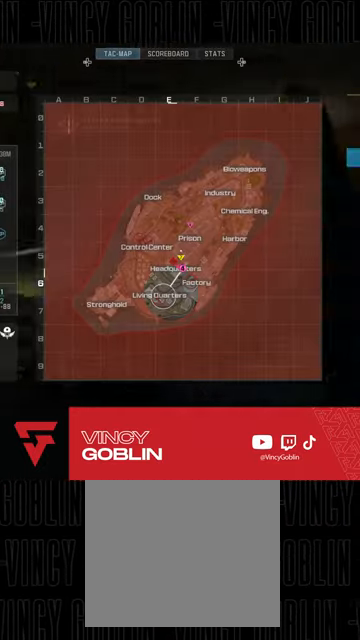
{"buttons": [], "left_stick": "center", "right_stick": "center", "events": [[267, "TRIANGLE", "up"]]}
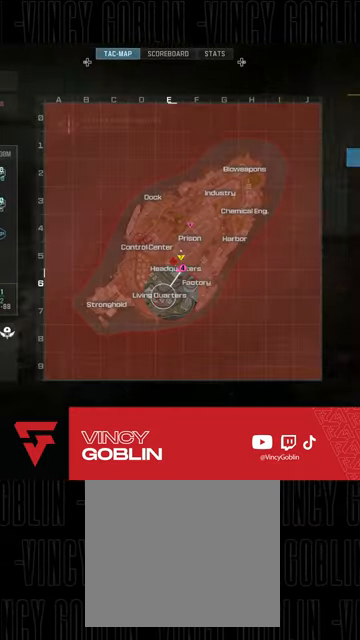
{"buttons": [], "left_stick": "center", "right_stick": "center", "events": [[200, "CIRCLE", "down"], [367, "CIRCLE", "up"]]}
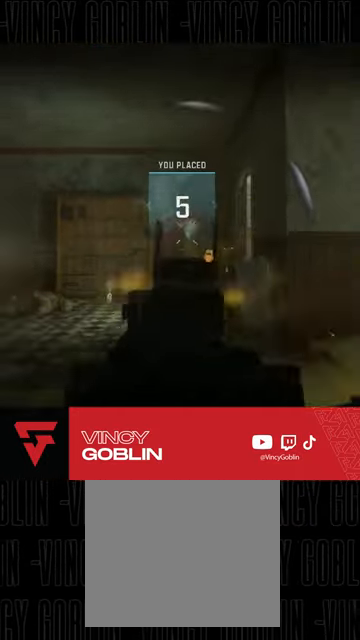
{"buttons": ["DPAD_DOWN"], "left_stick": "center", "right_stick": "center", "events": [[67, "START", "down"], [233, "START", "up"], [333, "DPAD_DOWN", "down"], [433, "DPAD_DOWN", "up"], [500, "DPAD_DOWN", "down"]]}
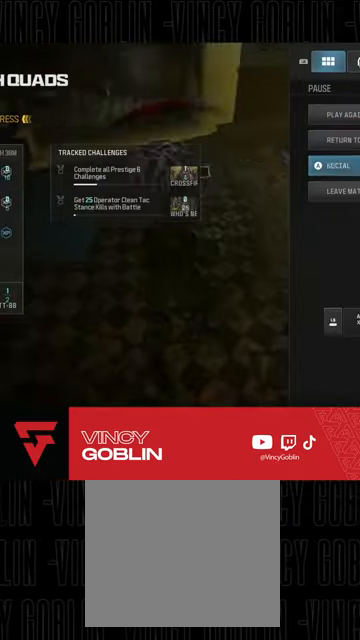
{"buttons": [], "left_stick": "center", "right_stick": "center", "events": [[100, "DPAD_DOWN", "up"], [167, "DPAD_DOWN", "down"], [300, "DPAD_DOWN", "up"], [333, "CROSS", "down"], [500, "CROSS", "up"]]}
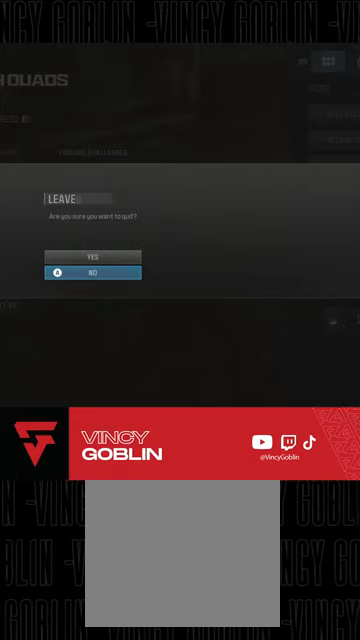
{"buttons": [], "left_stick": "center", "right_stick": "center", "events": [[67, "DPAD_UP", "down"], [233, "DPAD_UP", "up"], [367, "CROSS", "down"], [500, "CROSS", "up"]]}